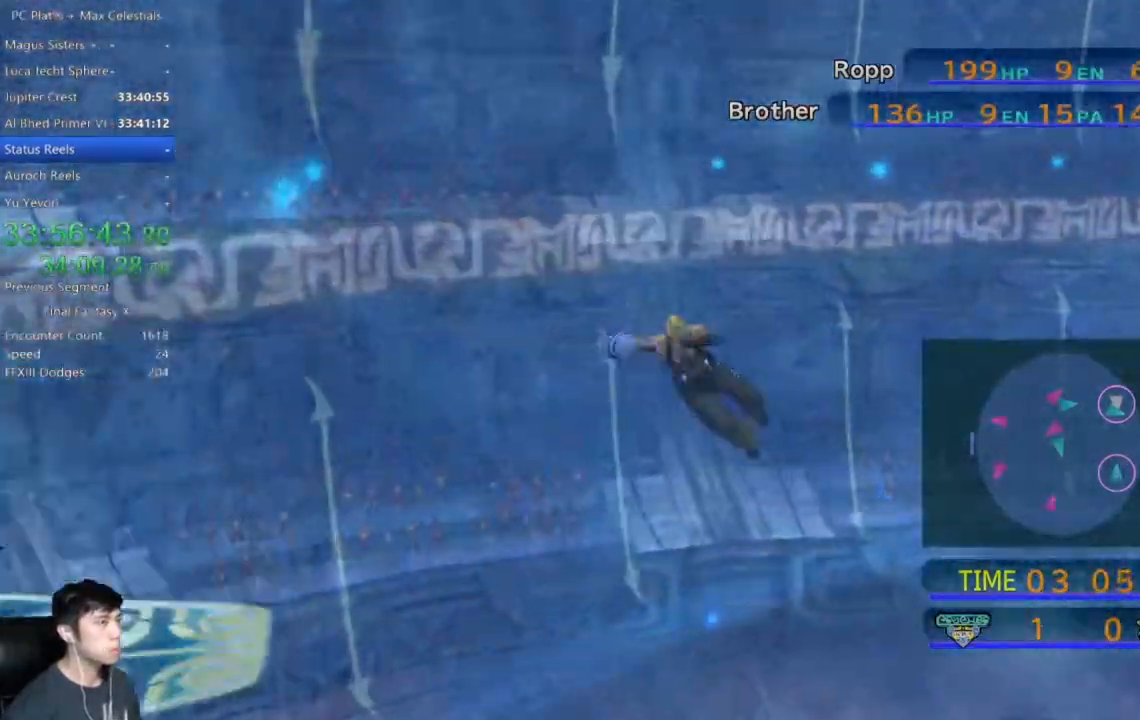
Gameplay with a controller (Xbox layout); each line is a JSON object with the inputs held at the frame after it. "events" lists button and stick changes between this image and that frame as [ms after this image, input, new state], when the widget could be followed in between.
{"buttons": [], "left_stick": "down-right", "right_stick": "center", "events": [[100, "left_stick", "down-right"]]}
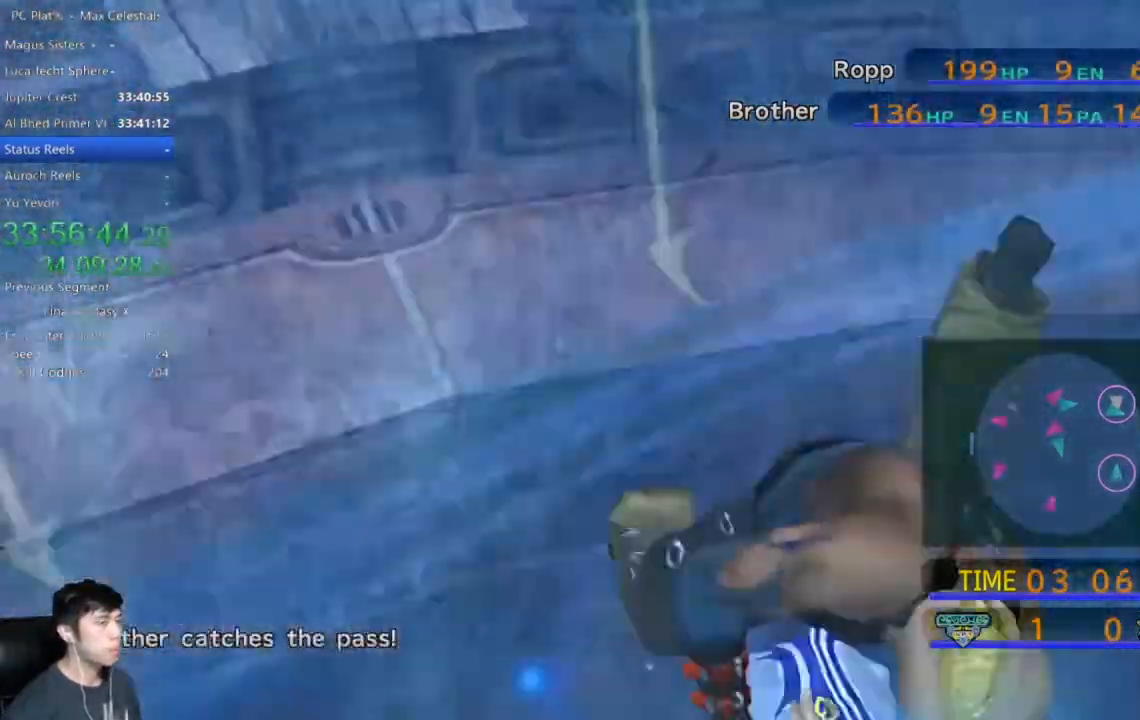
{"buttons": [], "left_stick": "down-right", "right_stick": "center", "events": []}
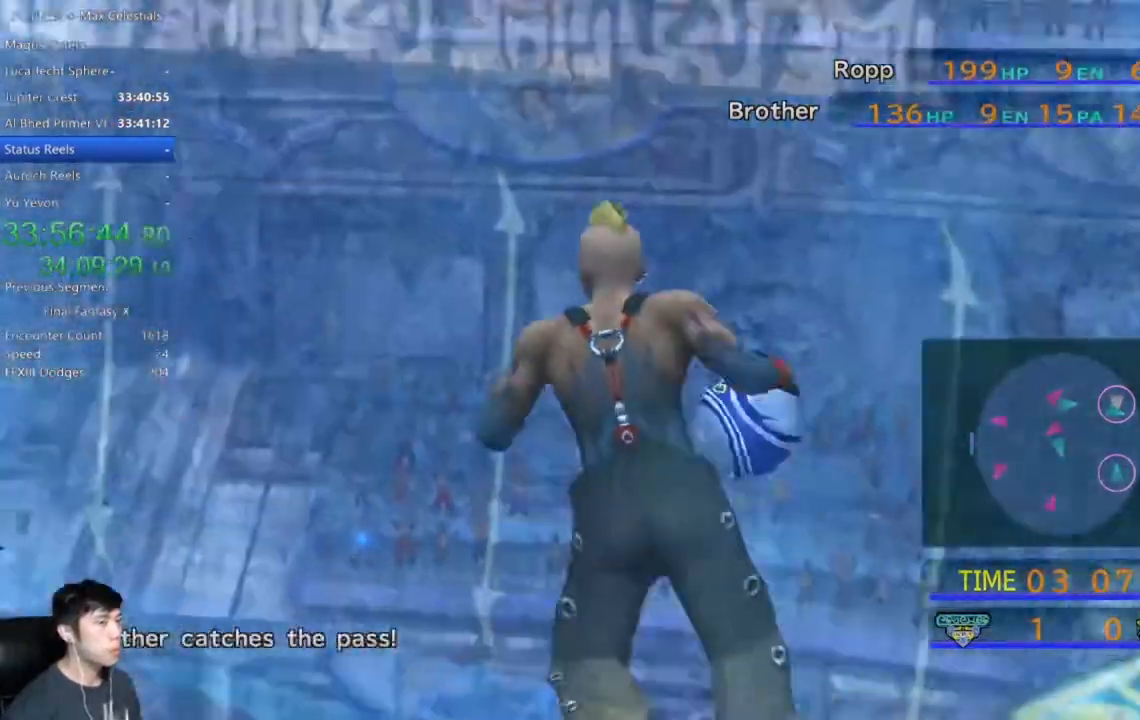
{"buttons": [], "left_stick": "down-right", "right_stick": "center", "events": []}
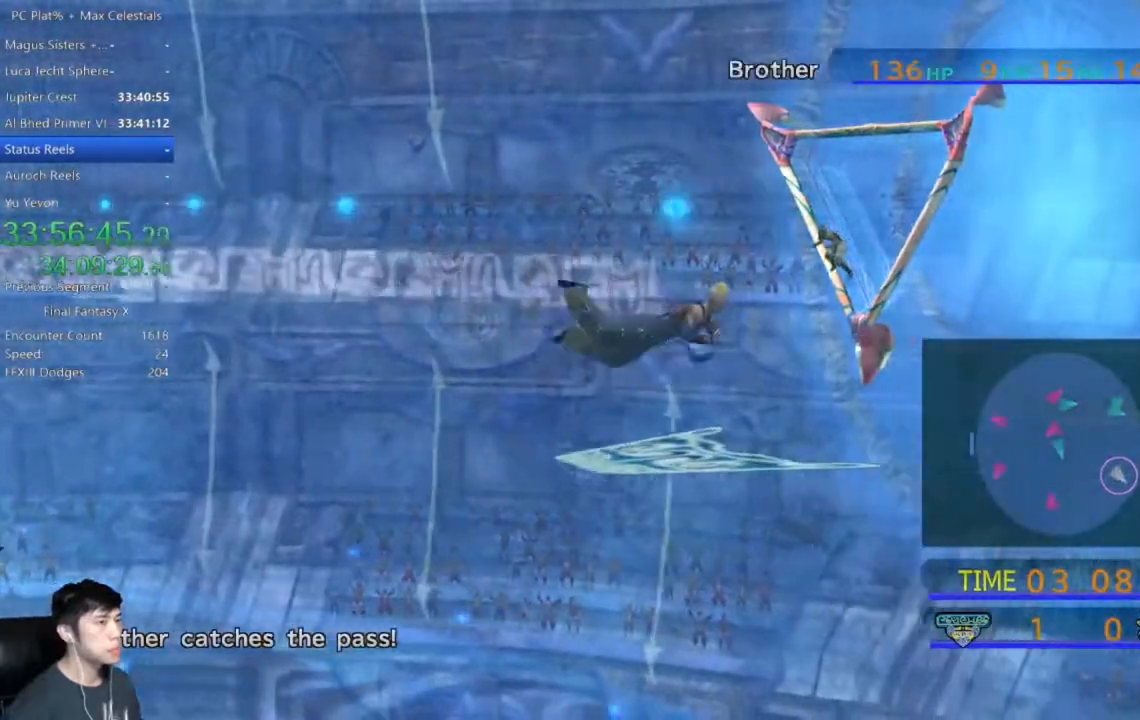
{"buttons": [], "left_stick": "down", "right_stick": "center", "events": [[367, "left_stick", "down"]]}
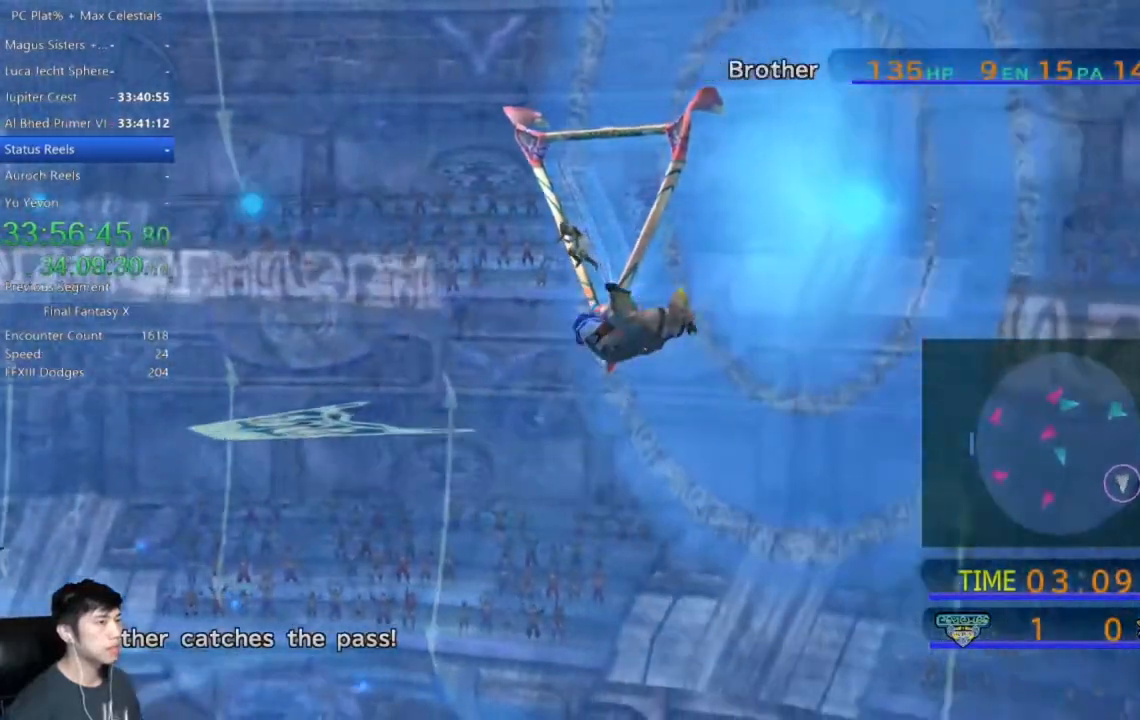
{"buttons": [], "left_stick": "down", "right_stick": "center", "events": []}
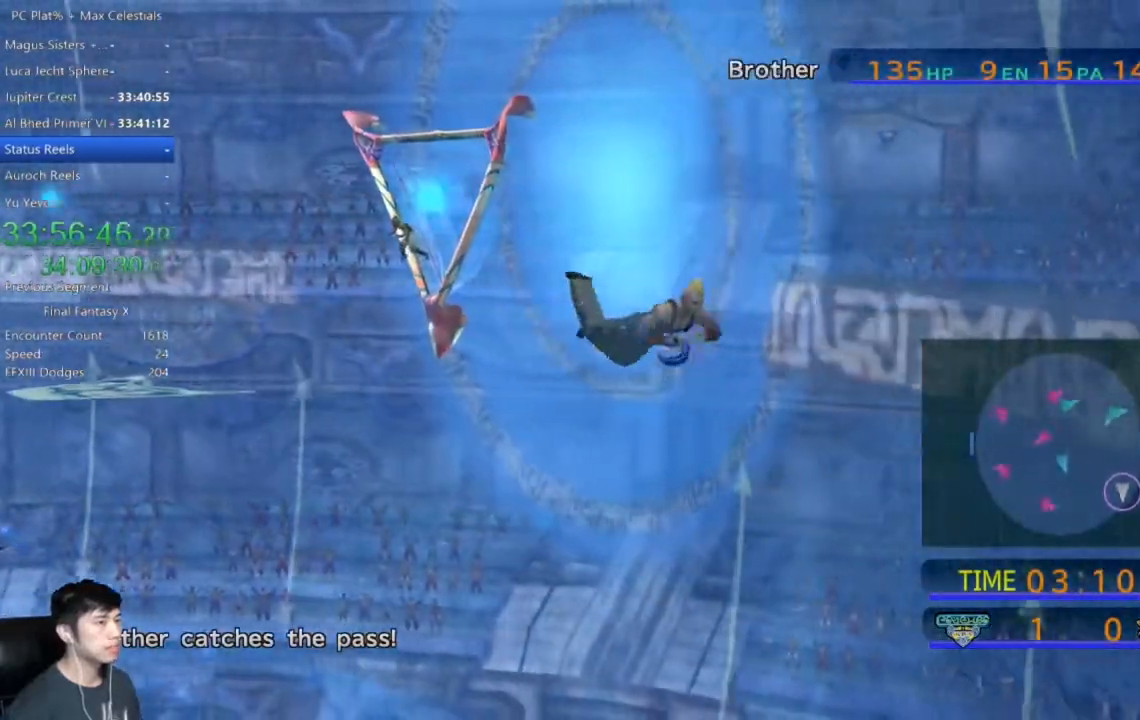
{"buttons": [], "left_stick": "down-left", "right_stick": "center", "events": [[500, "left_stick", "down-left"]]}
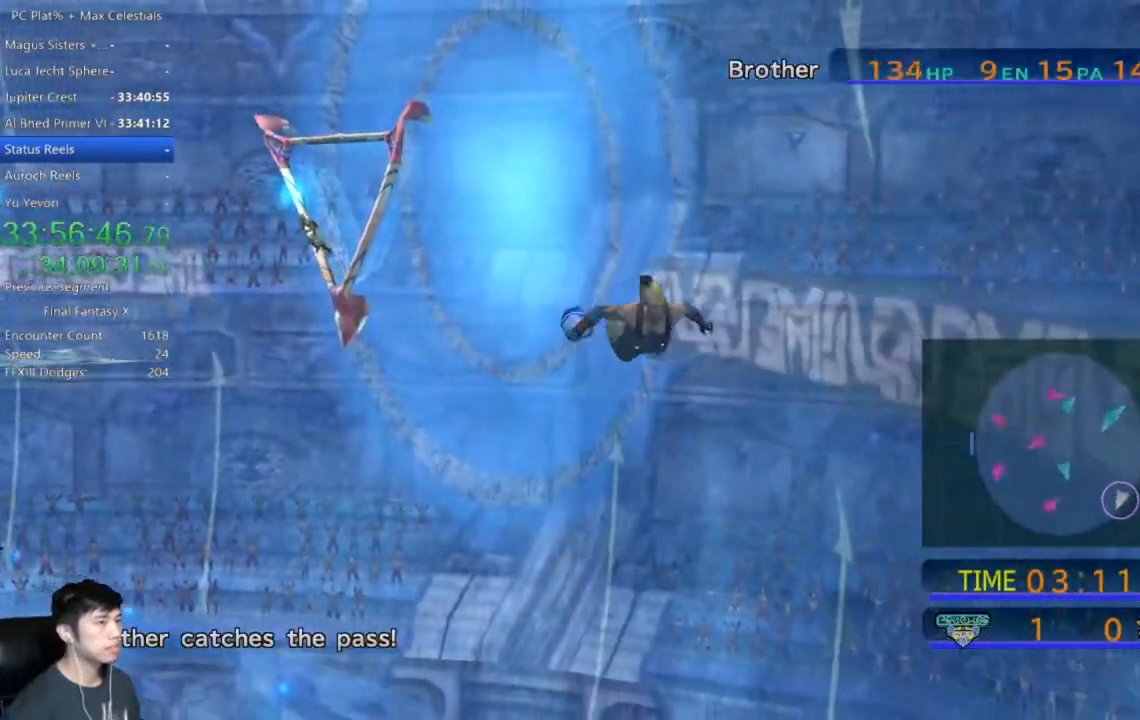
{"buttons": [], "left_stick": "down-left", "right_stick": "center", "events": []}
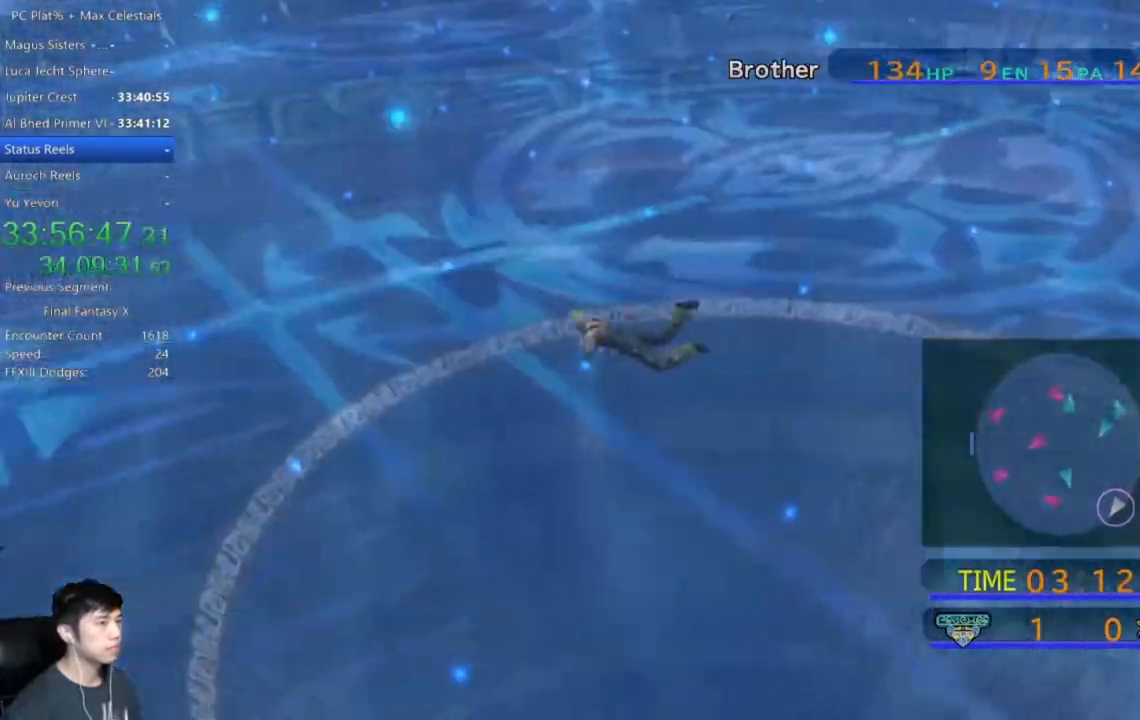
{"buttons": [], "left_stick": "down-left", "right_stick": "center", "events": []}
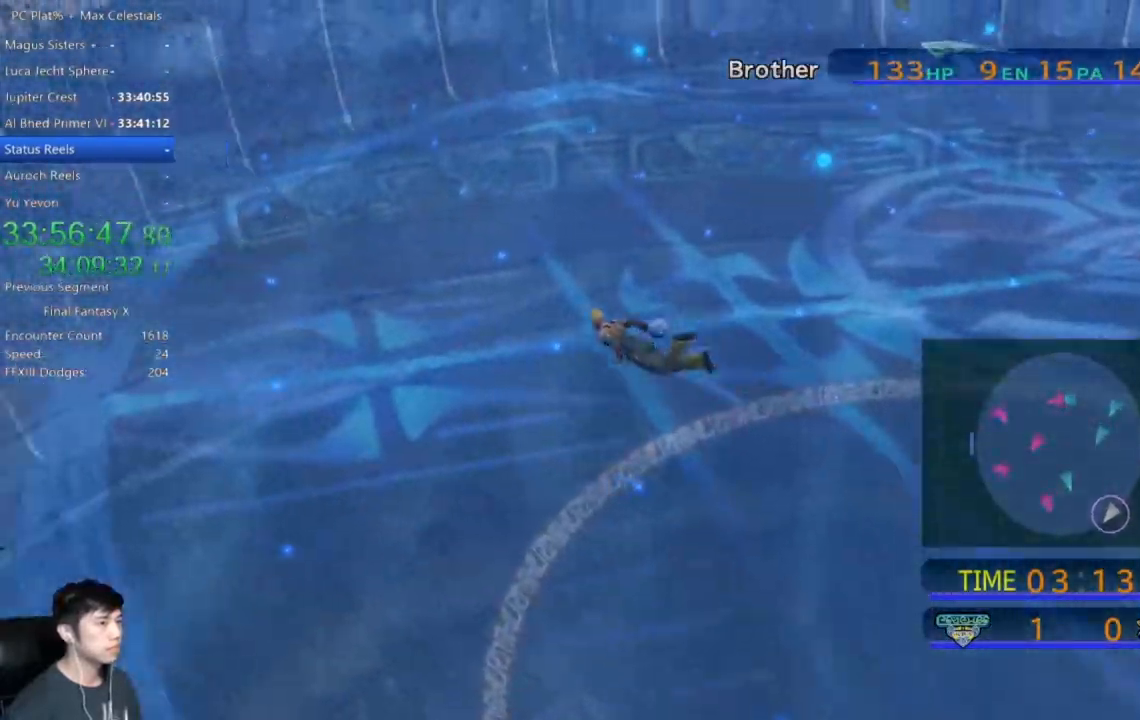
{"buttons": [], "left_stick": "down-left", "right_stick": "center", "events": []}
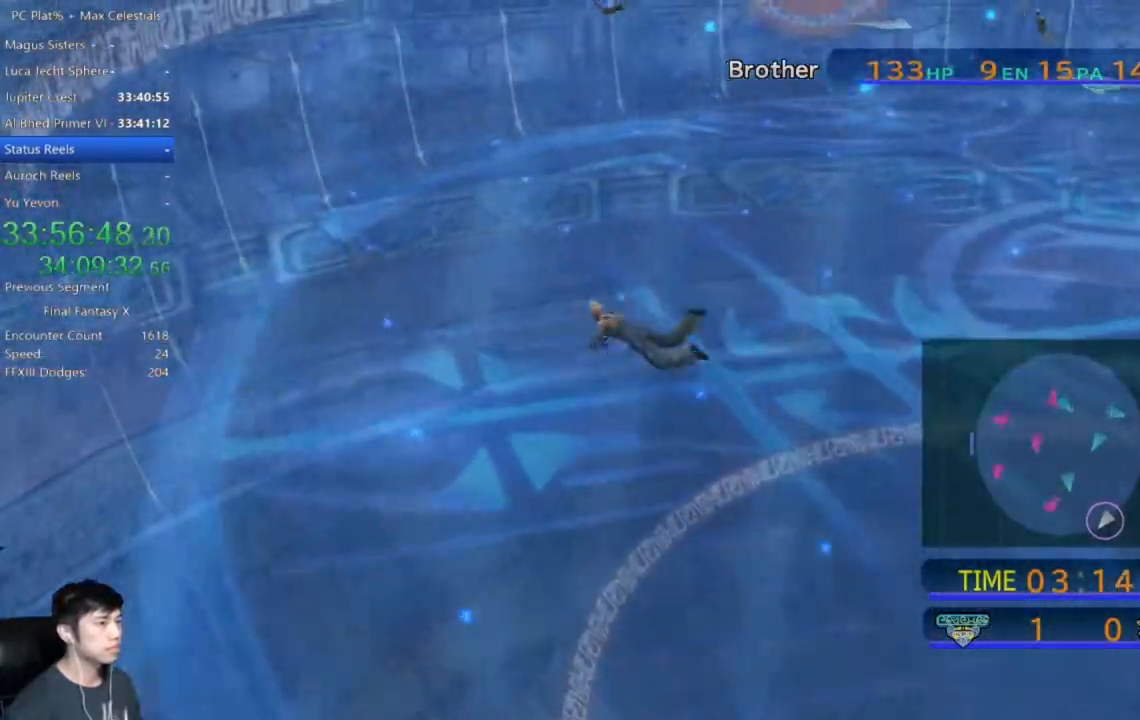
{"buttons": [], "left_stick": "down-left", "right_stick": "center", "events": []}
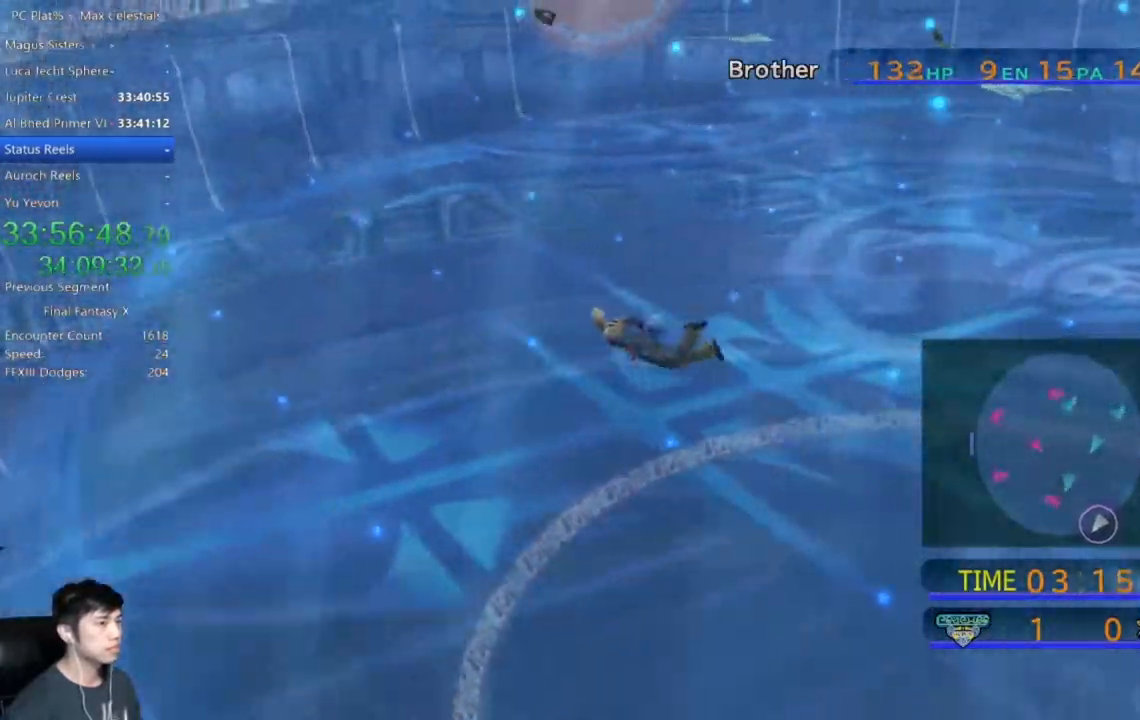
{"buttons": [], "left_stick": "down", "right_stick": "center", "events": [[367, "left_stick", "down"]]}
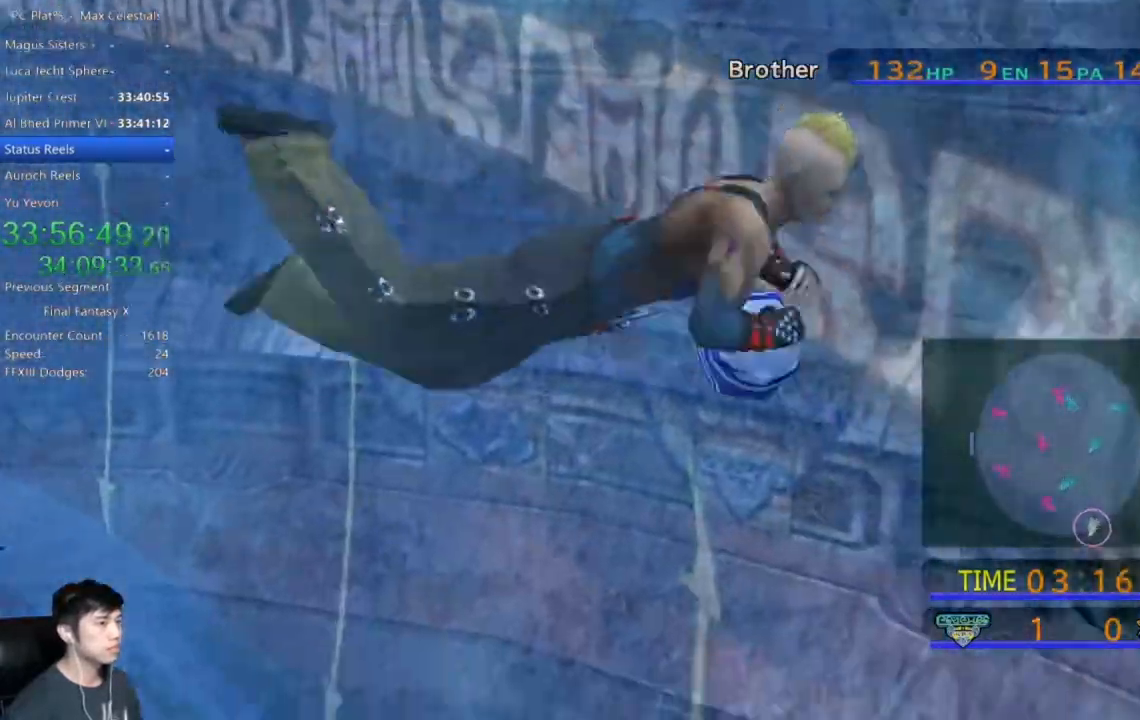
{"buttons": [], "left_stick": "center", "right_stick": "center", "events": [[233, "left_stick", "center"]]}
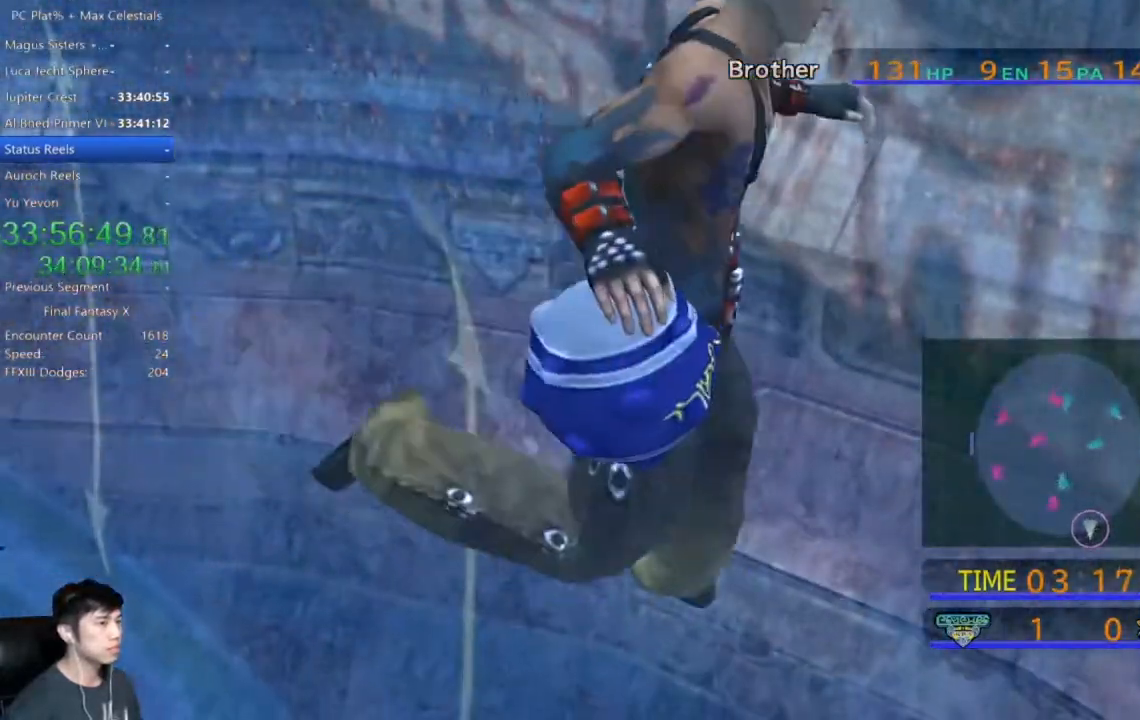
{"buttons": [], "left_stick": "down-left", "right_stick": "center", "events": [[234, "left_stick", "down-left"]]}
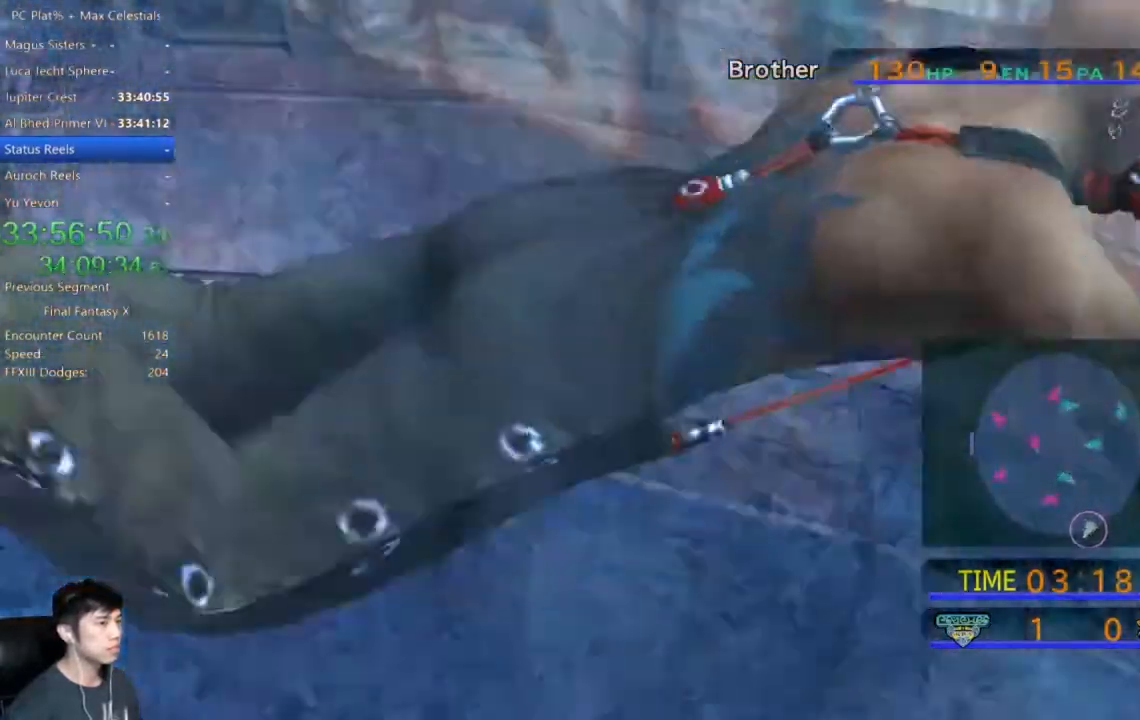
{"buttons": [], "left_stick": "center", "right_stick": "center", "events": [[33, "left_stick", "center"]]}
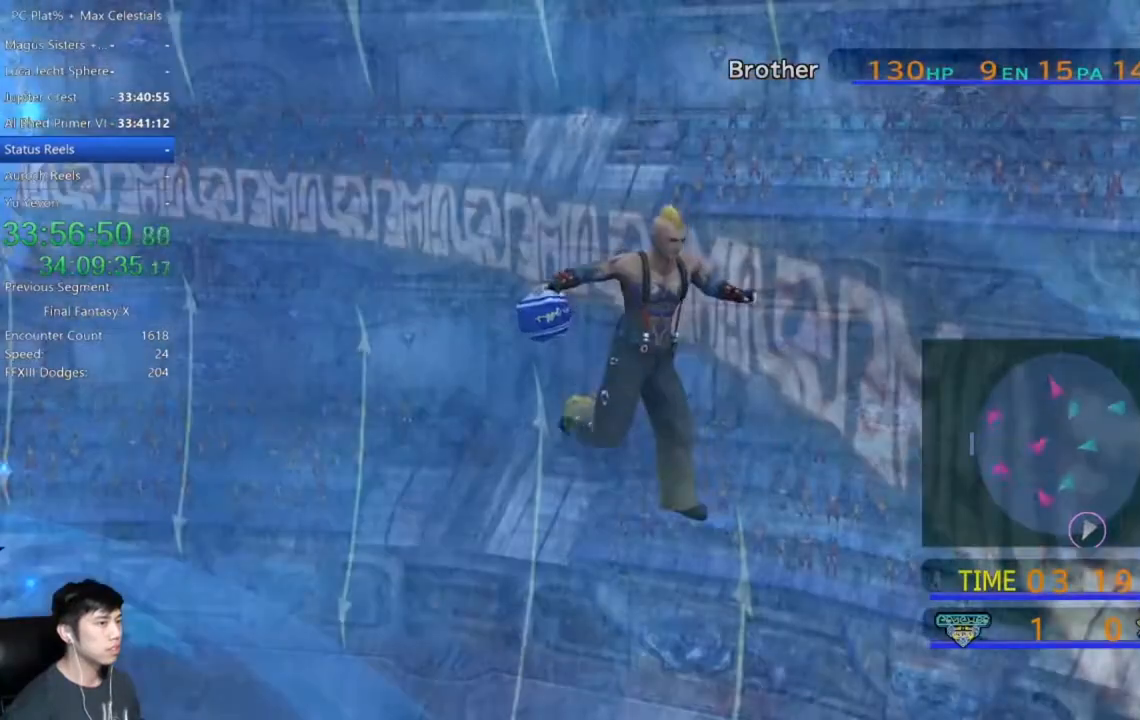
{"buttons": [], "left_stick": "center", "right_stick": "center", "events": []}
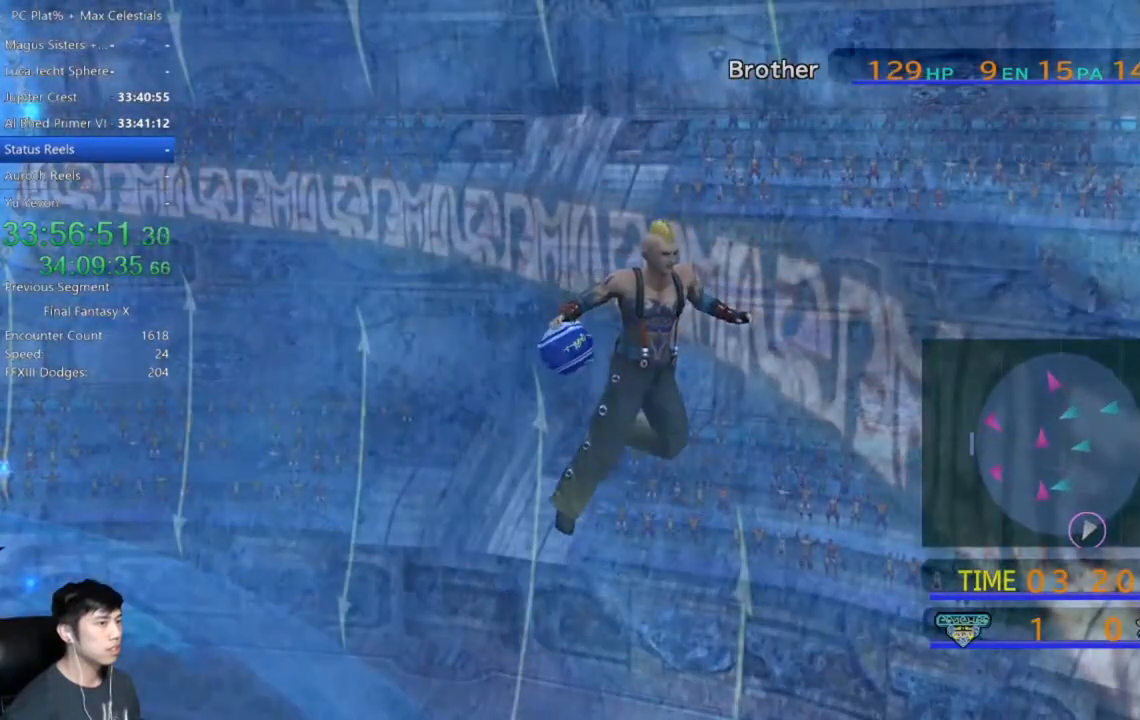
{"buttons": [], "left_stick": "down-left", "right_stick": "center", "events": [[433, "left_stick", "down-left"]]}
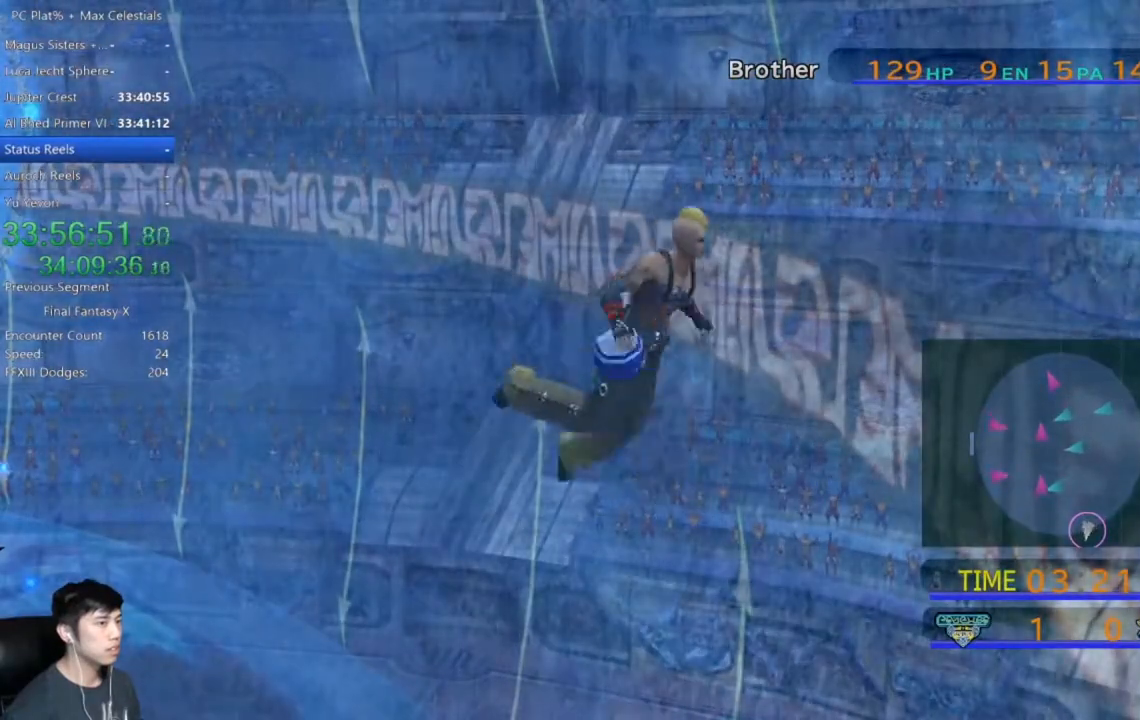
{"buttons": [], "left_stick": "down-left", "right_stick": "center", "events": []}
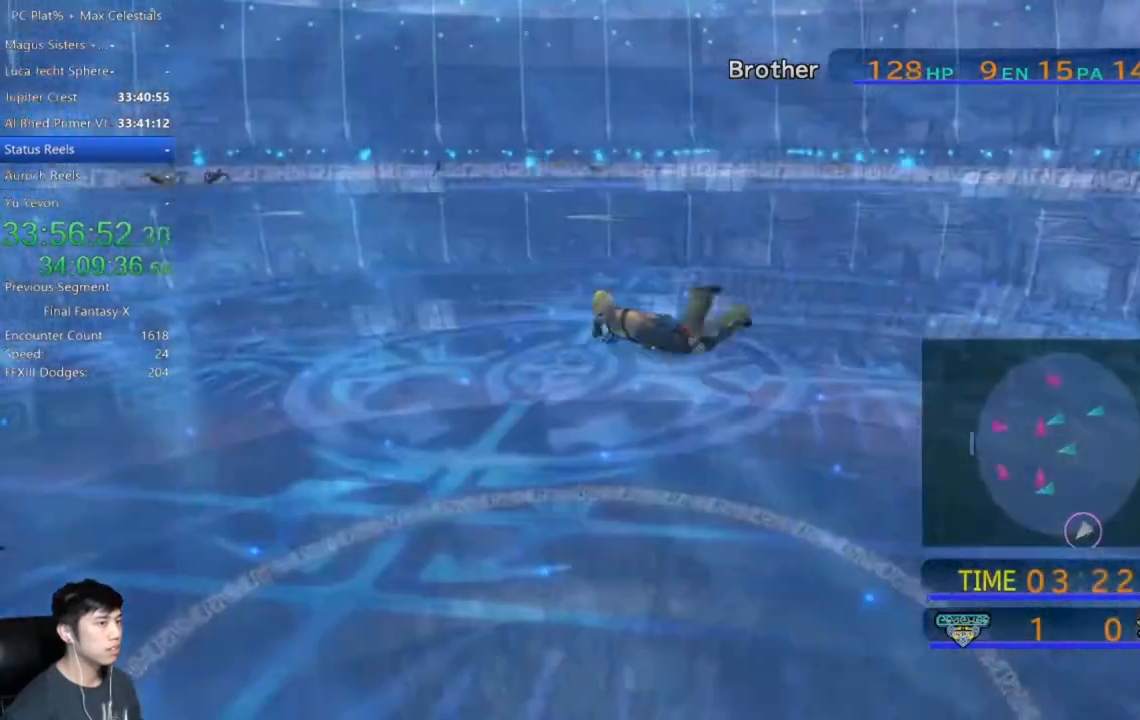
{"buttons": [], "left_stick": "down-left", "right_stick": "center", "events": []}
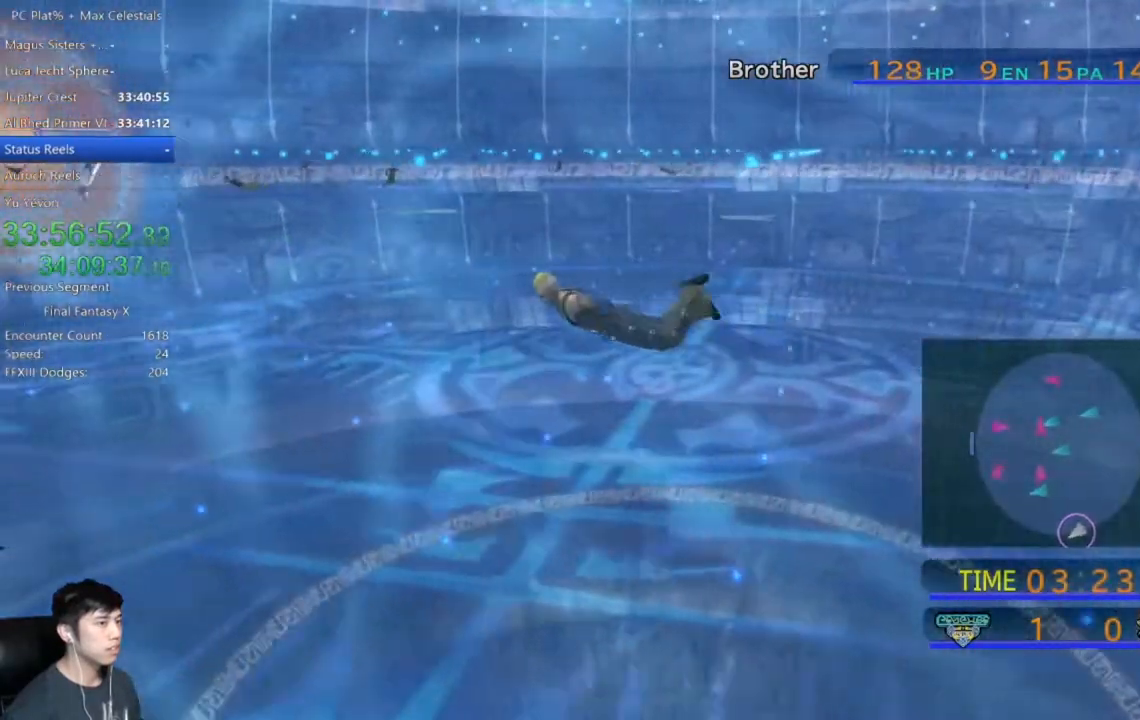
{"buttons": [], "left_stick": "down-left", "right_stick": "center", "events": []}
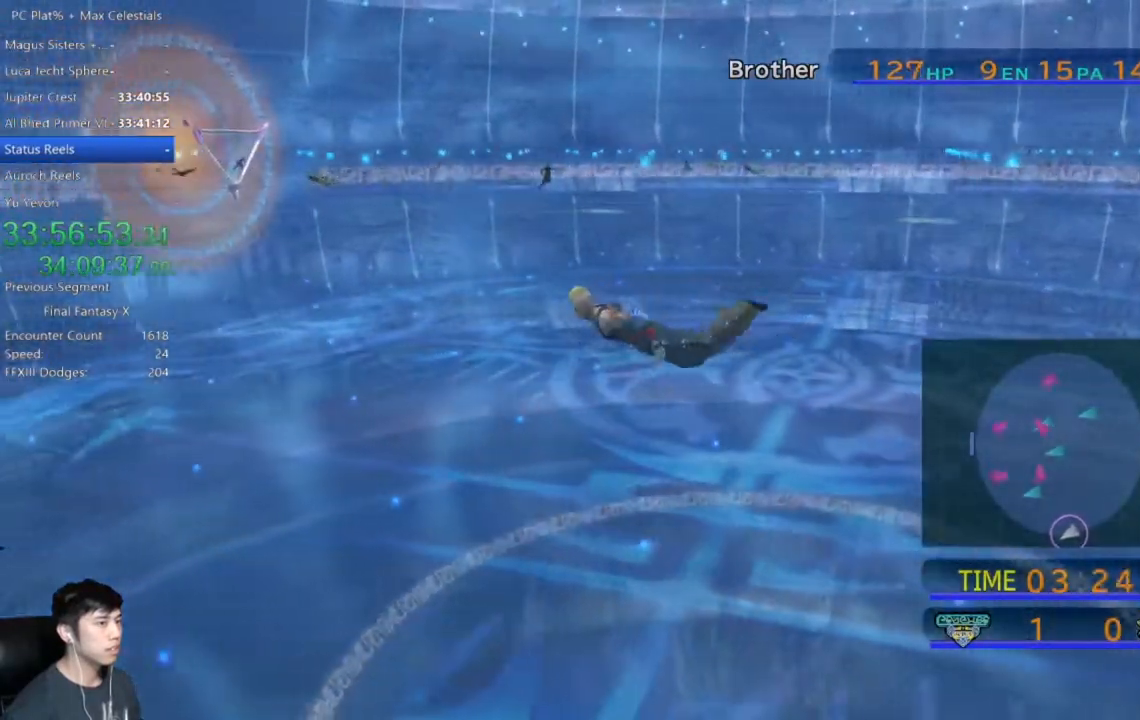
{"buttons": [], "left_stick": "down-left", "right_stick": "center", "events": []}
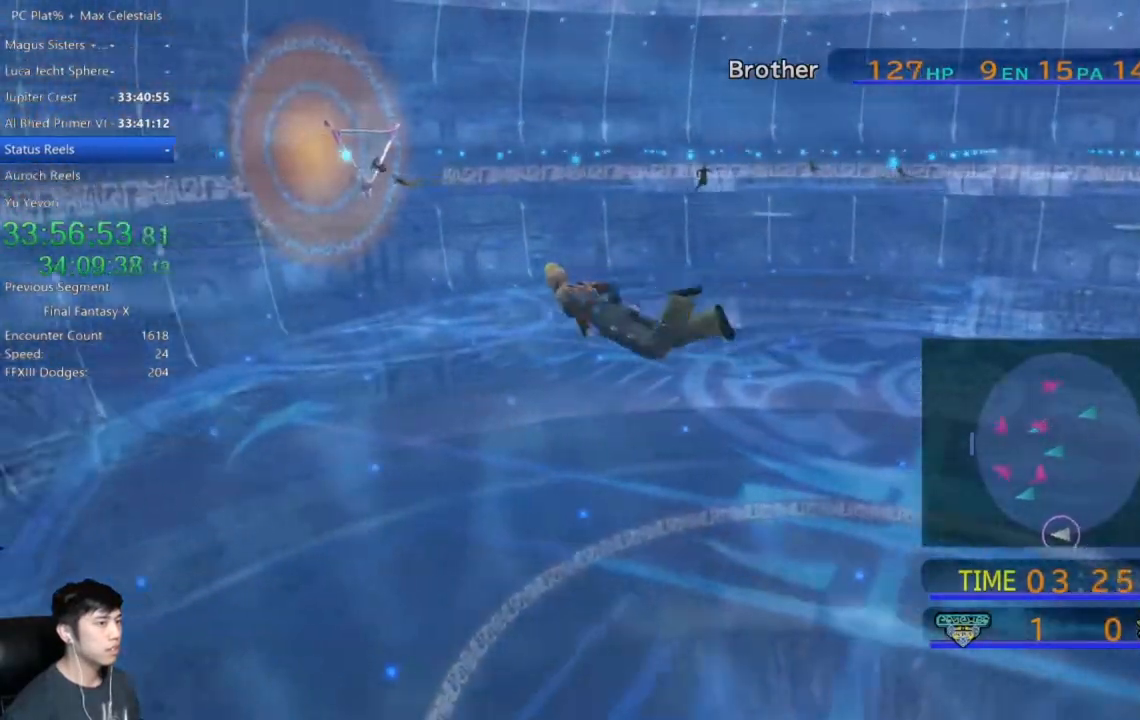
{"buttons": [], "left_stick": "down-left", "right_stick": "center", "events": []}
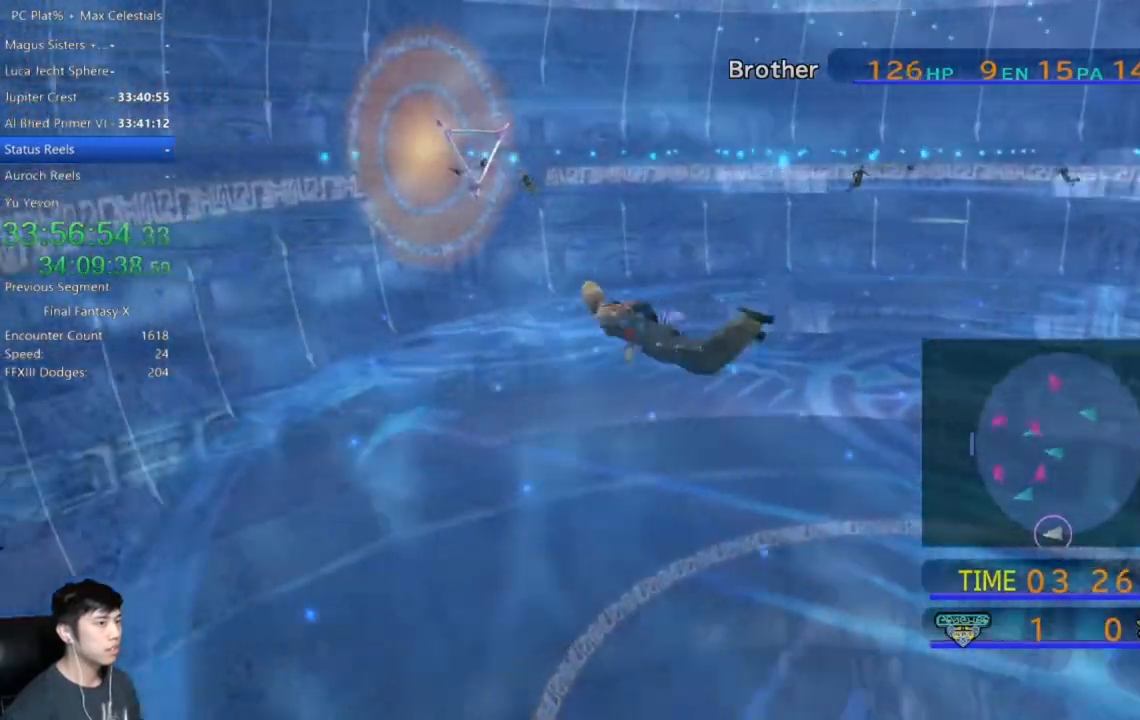
{"buttons": [], "left_stick": "left", "right_stick": "center", "events": [[233, "left_stick", "left"]]}
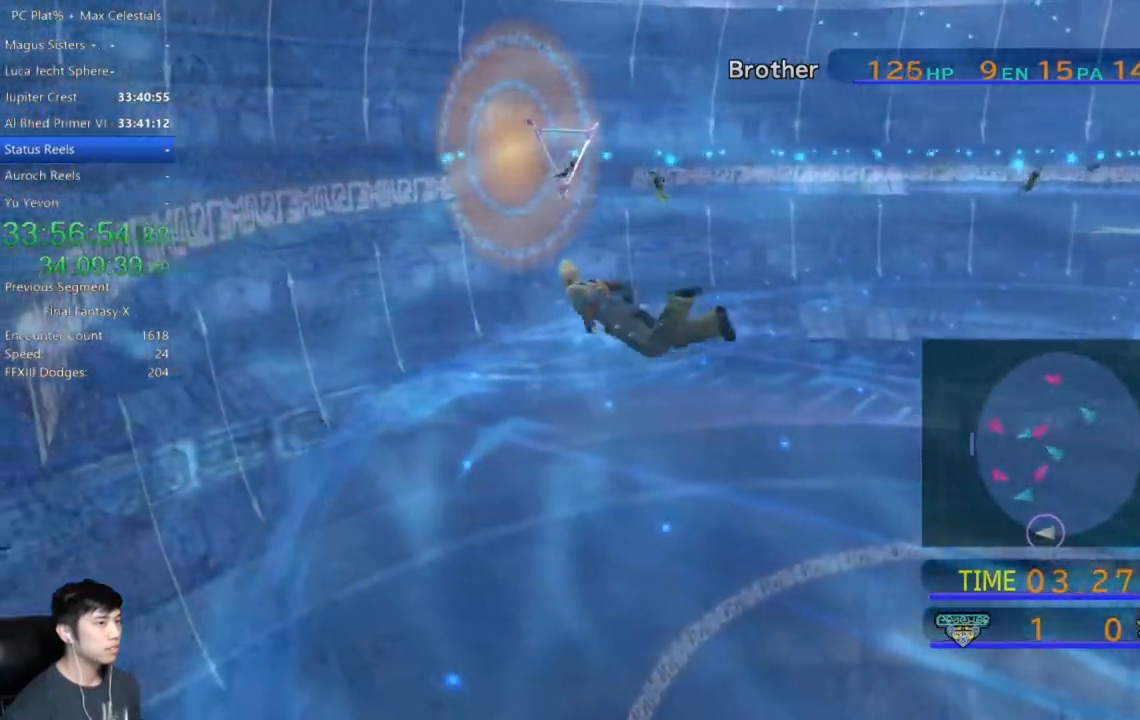
{"buttons": [], "left_stick": "left", "right_stick": "center", "events": []}
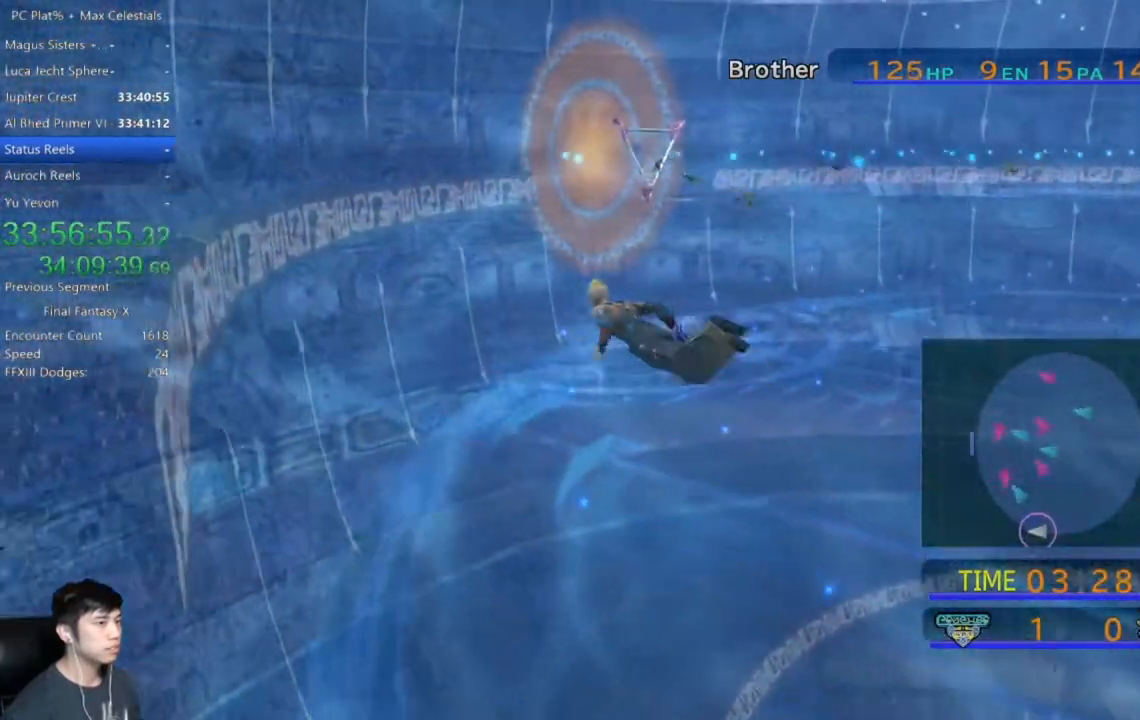
{"buttons": [], "left_stick": "up-left", "right_stick": "center", "events": [[367, "left_stick", "up-left"]]}
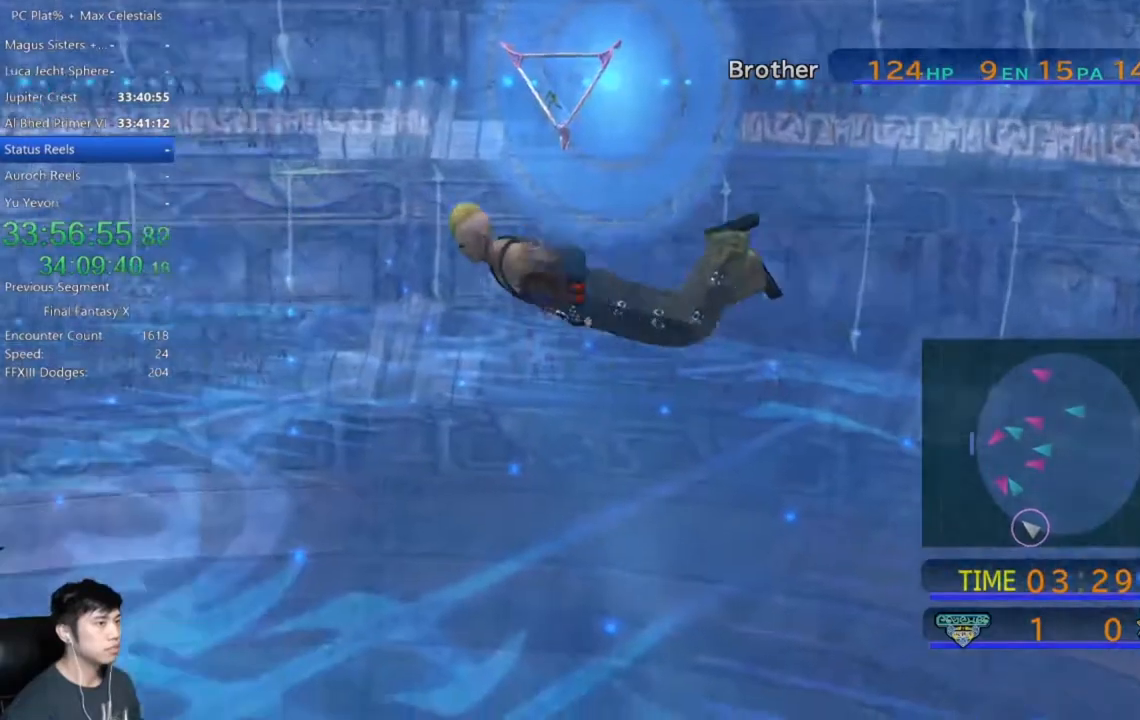
{"buttons": [], "left_stick": "up-right", "right_stick": "center", "events": [[167, "left_stick", "up"], [267, "left_stick", "up-right"]]}
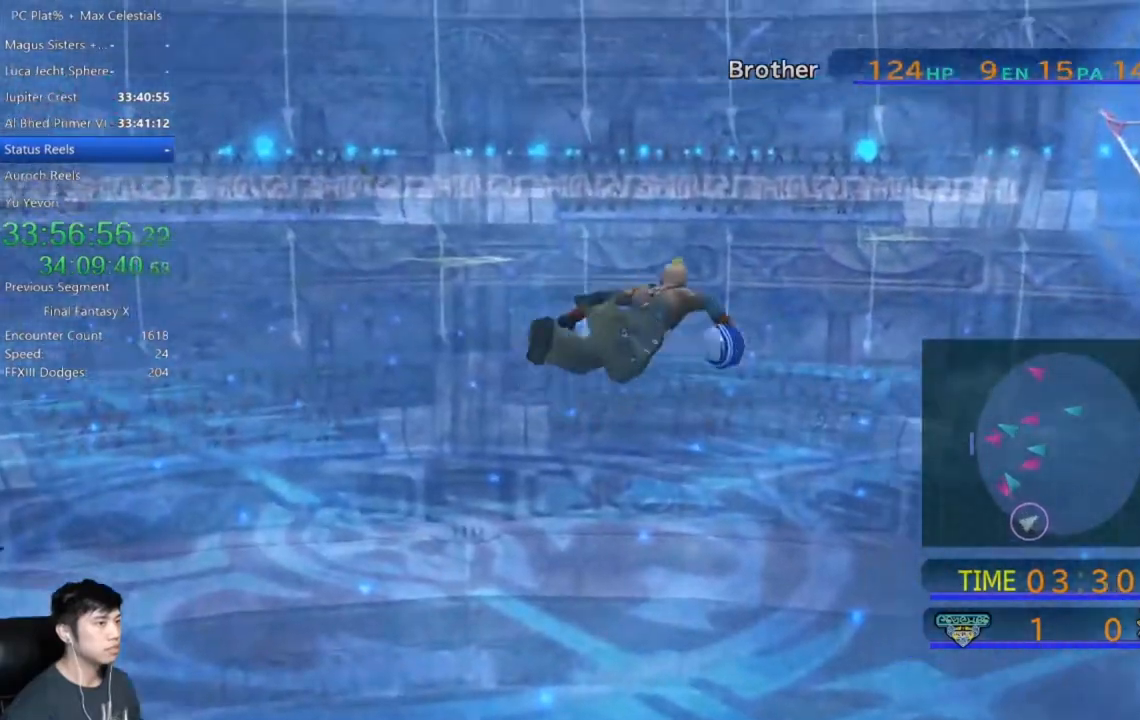
{"buttons": [], "left_stick": "right", "right_stick": "center", "events": [[66, "left_stick", "right"]]}
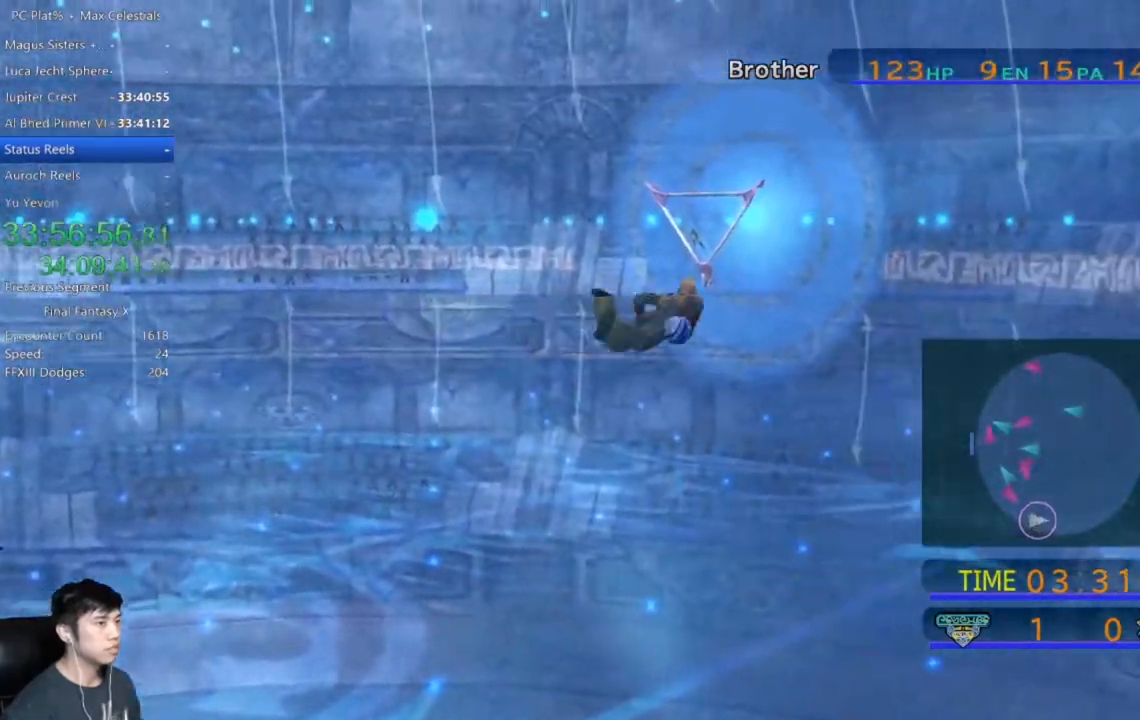
{"buttons": [], "left_stick": "right", "right_stick": "center", "events": []}